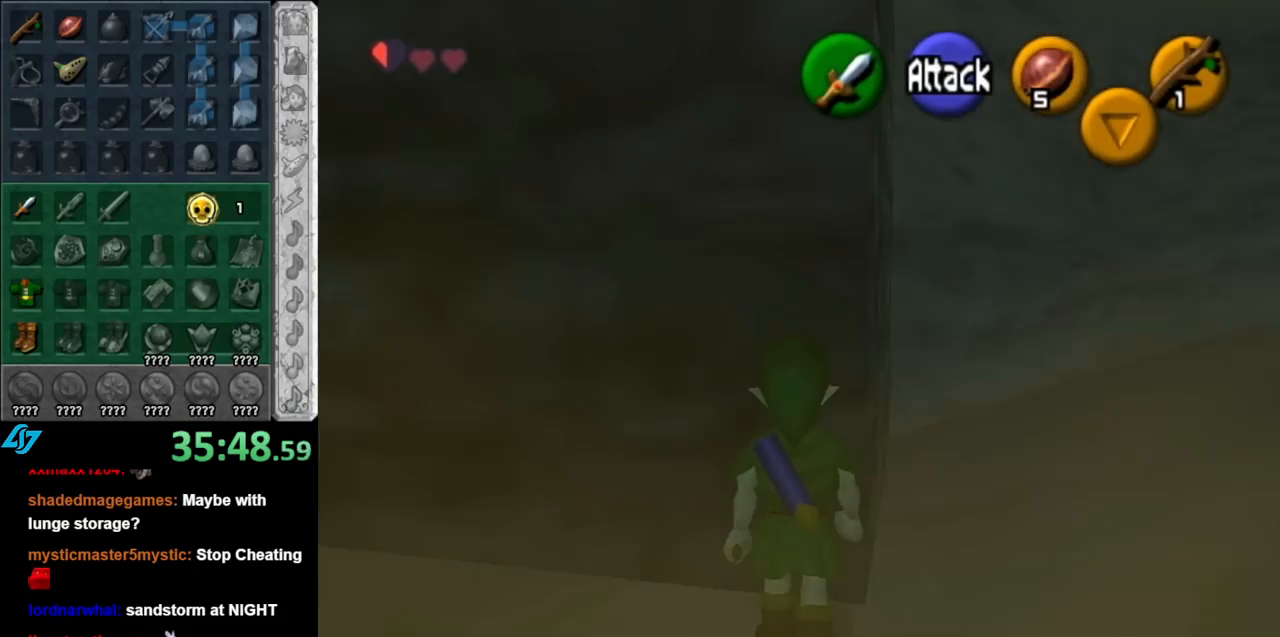
Gameplay with a controller (Nintendo layout); each line is a JSON object with the inputs held at the frame after it. "events" lists button and stick changes between this image and that frame as [ms after this image, input, new state], when the widget could be followed in between. Not read: L3 R3.
{"buttons": ["A"], "left_stick": "down-left", "right_stick": "center", "events": [[33, "left_stick", "down"], [317, "left_stick", "down-left"], [467, "A", "down"]]}
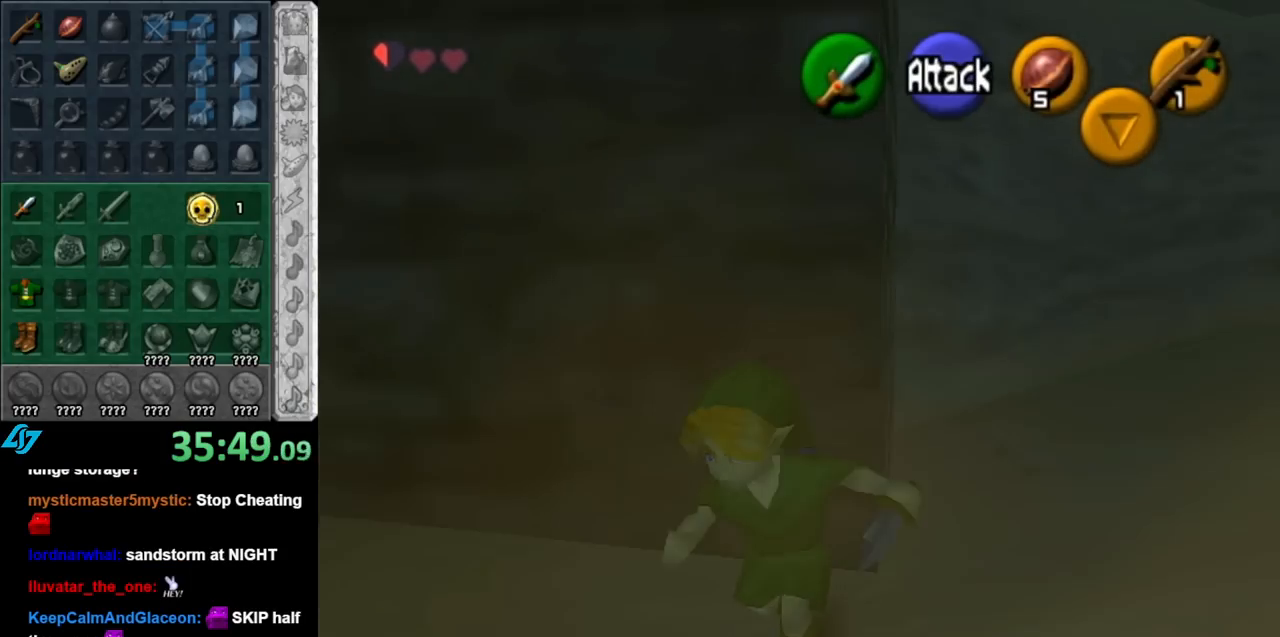
{"buttons": [], "left_stick": "up", "right_stick": "center", "events": [[67, "L1", "down"], [117, "A", "up"], [183, "left_stick", "up"], [283, "L1", "up"]]}
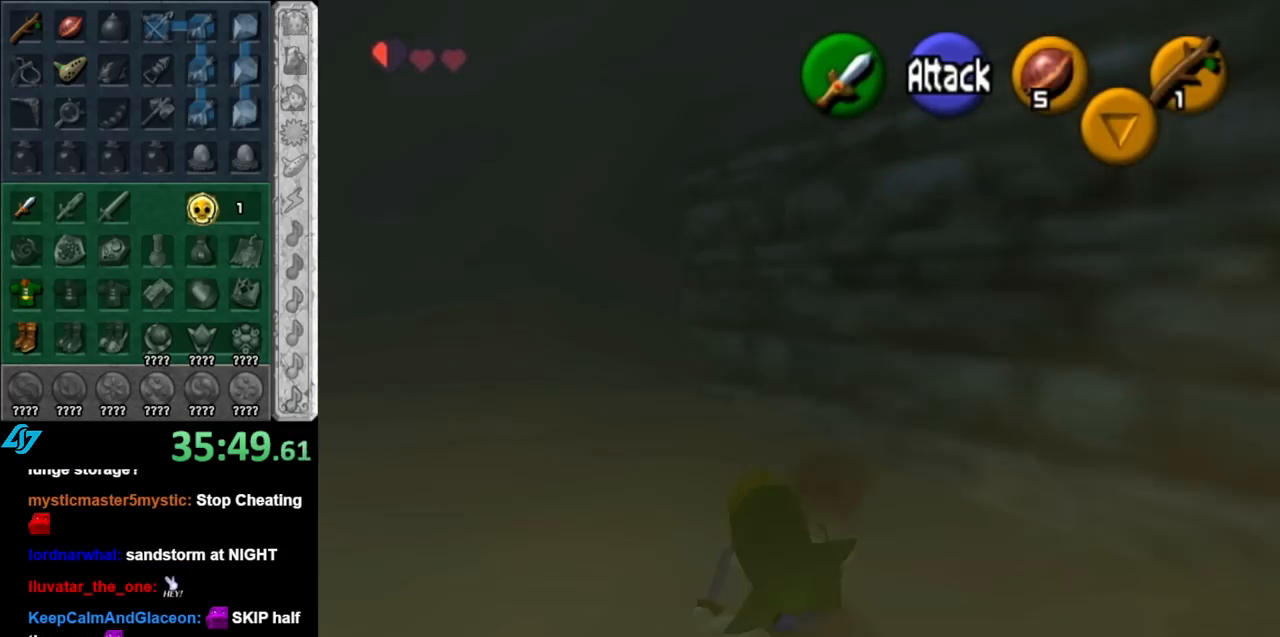
{"buttons": [], "left_stick": "up", "right_stick": "center", "events": [[317, "A", "down"], [467, "A", "up"]]}
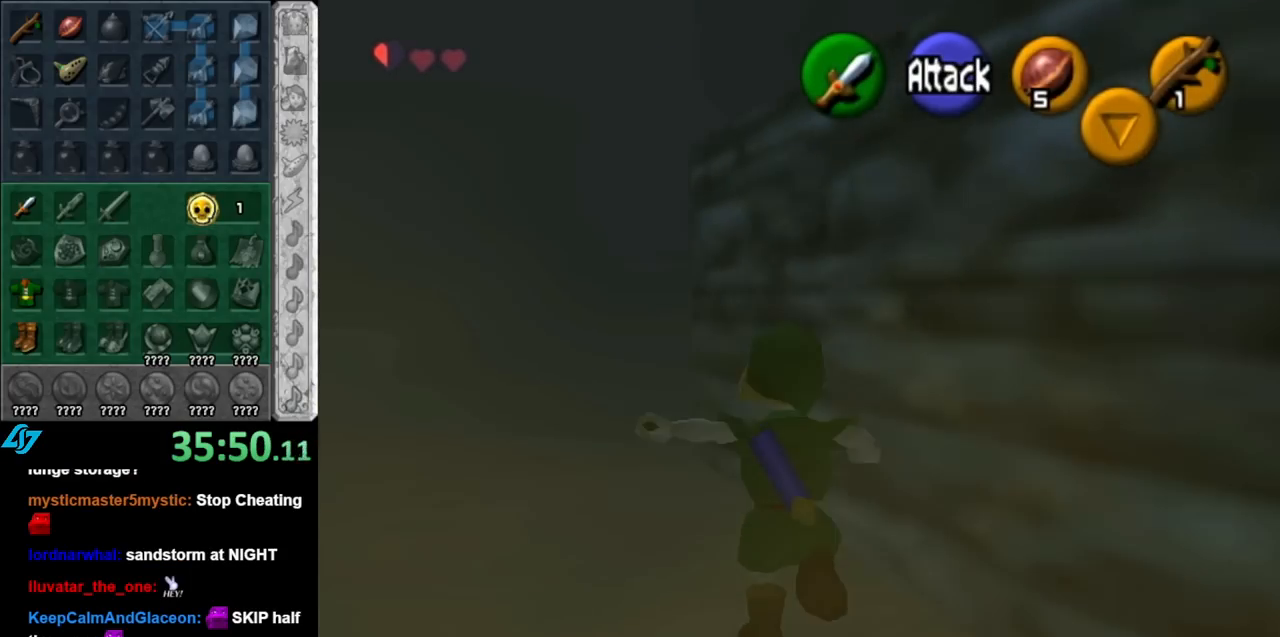
{"buttons": [], "left_stick": "up", "right_stick": "center", "events": []}
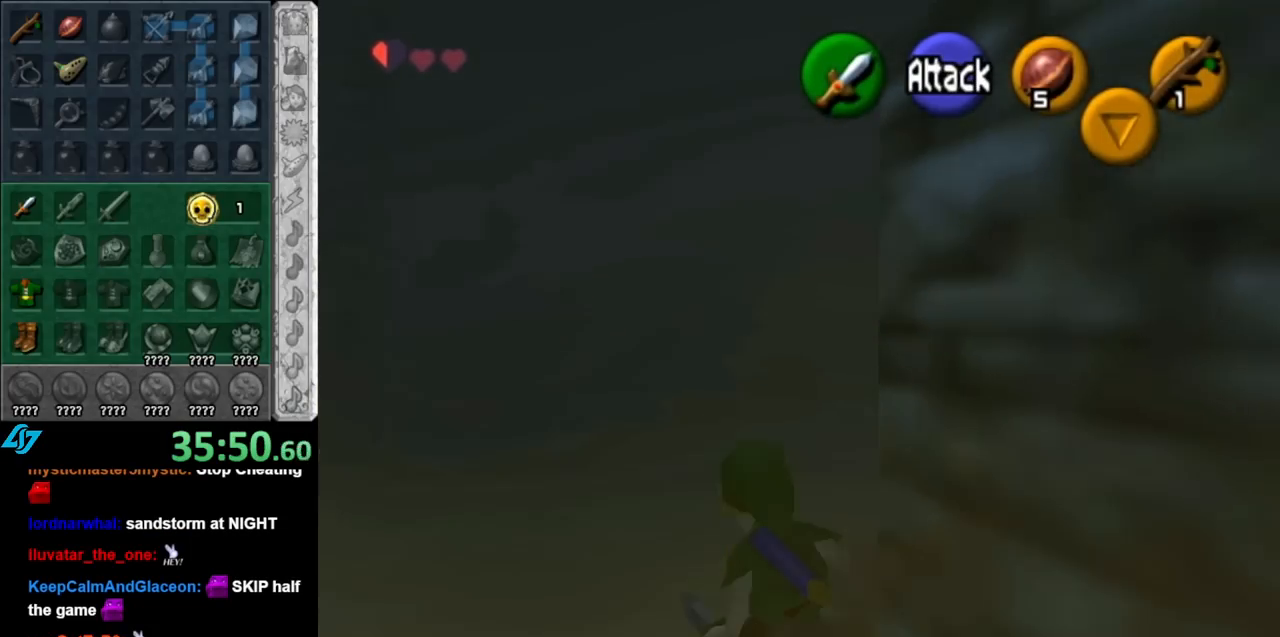
{"buttons": [], "left_stick": "up", "right_stick": "center", "events": [[117, "left_stick", "down-right"], [250, "L1", "down"], [317, "left_stick", "center"], [467, "L1", "up"], [500, "left_stick", "up"]]}
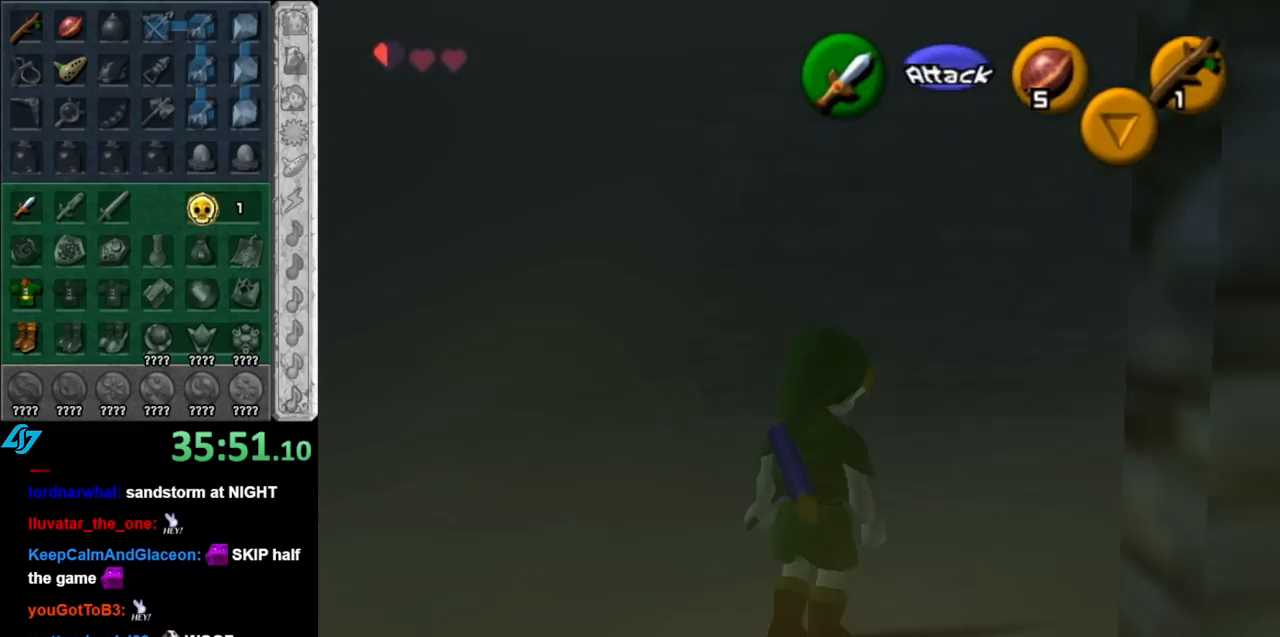
{"buttons": [], "left_stick": "up-right", "right_stick": "center", "events": [[350, "left_stick", "up-right"]]}
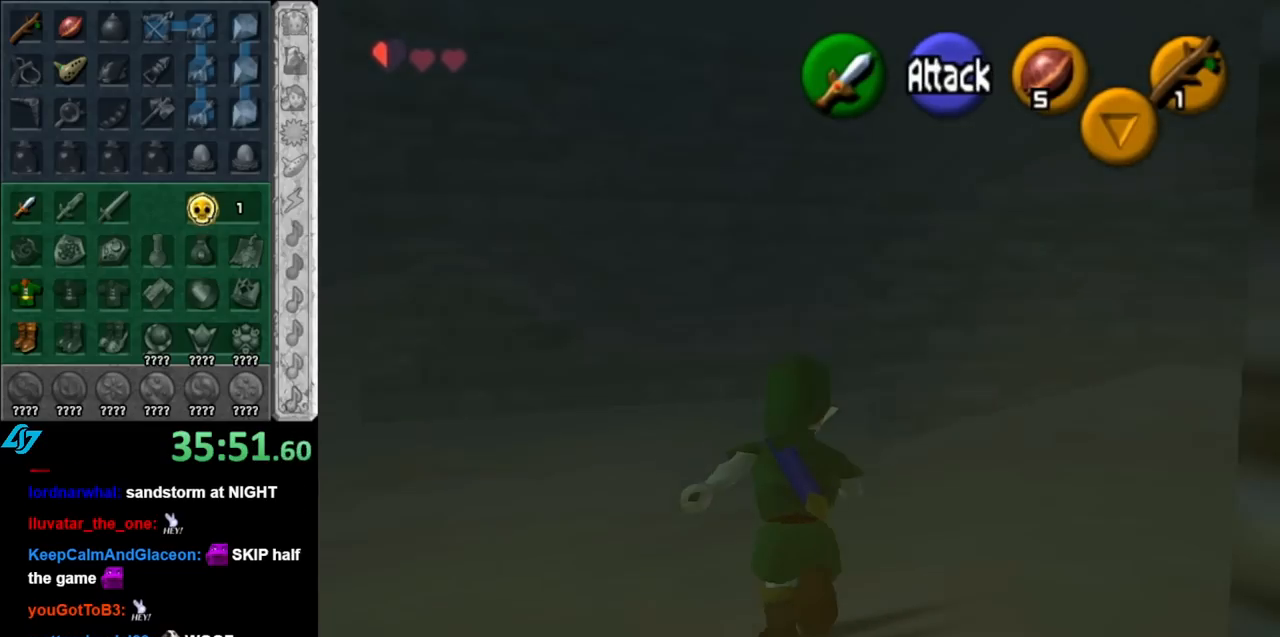
{"buttons": [], "left_stick": "up", "right_stick": "center", "events": [[133, "A", "down"], [217, "L1", "down"], [283, "A", "up"], [400, "L1", "up"], [433, "left_stick", "up"]]}
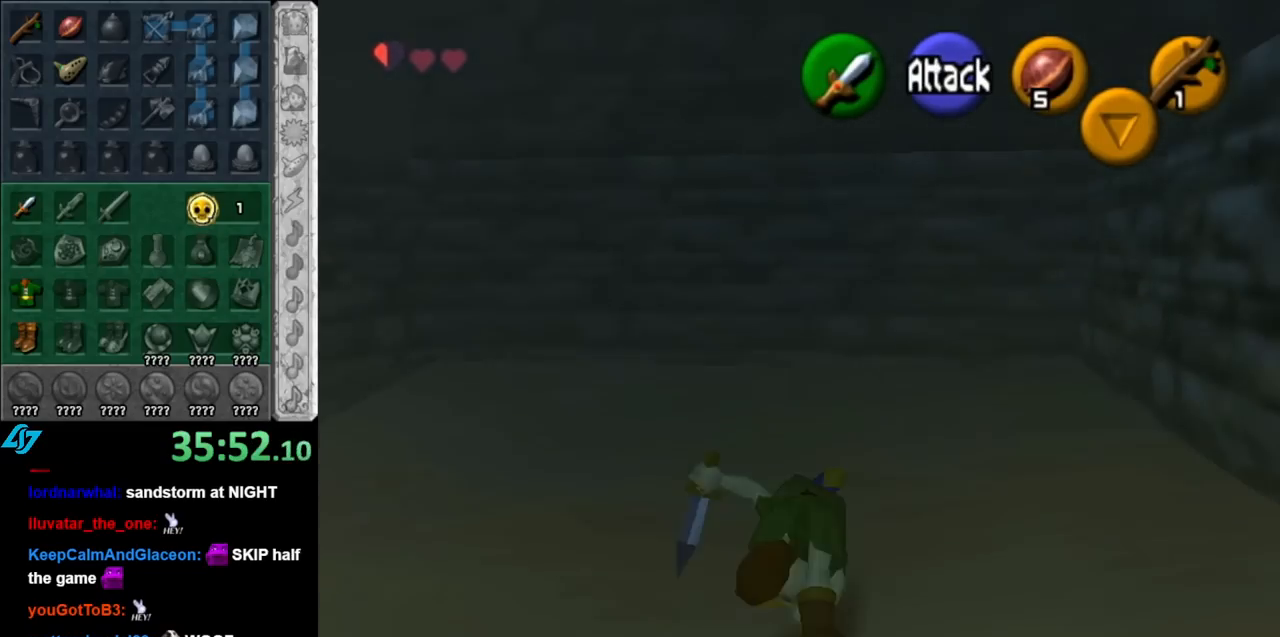
{"buttons": [], "left_stick": "left", "right_stick": "center", "events": [[367, "left_stick", "left"]]}
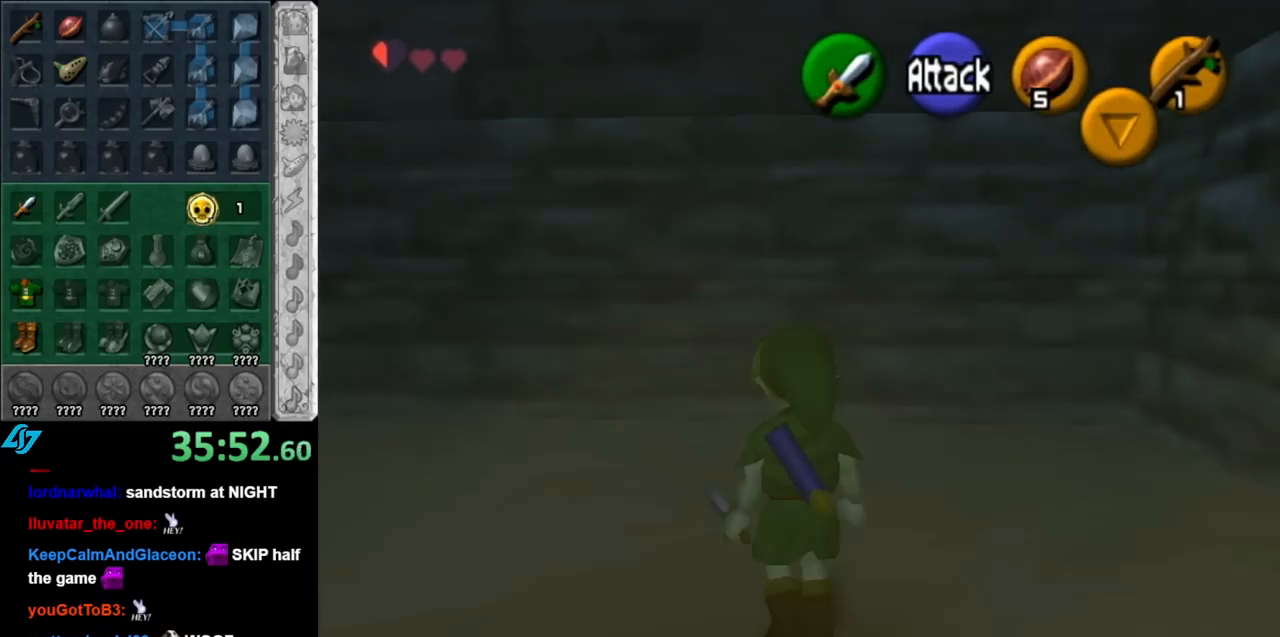
{"buttons": [], "left_stick": "left", "right_stick": "center", "events": [[117, "A", "down"], [283, "A", "up"]]}
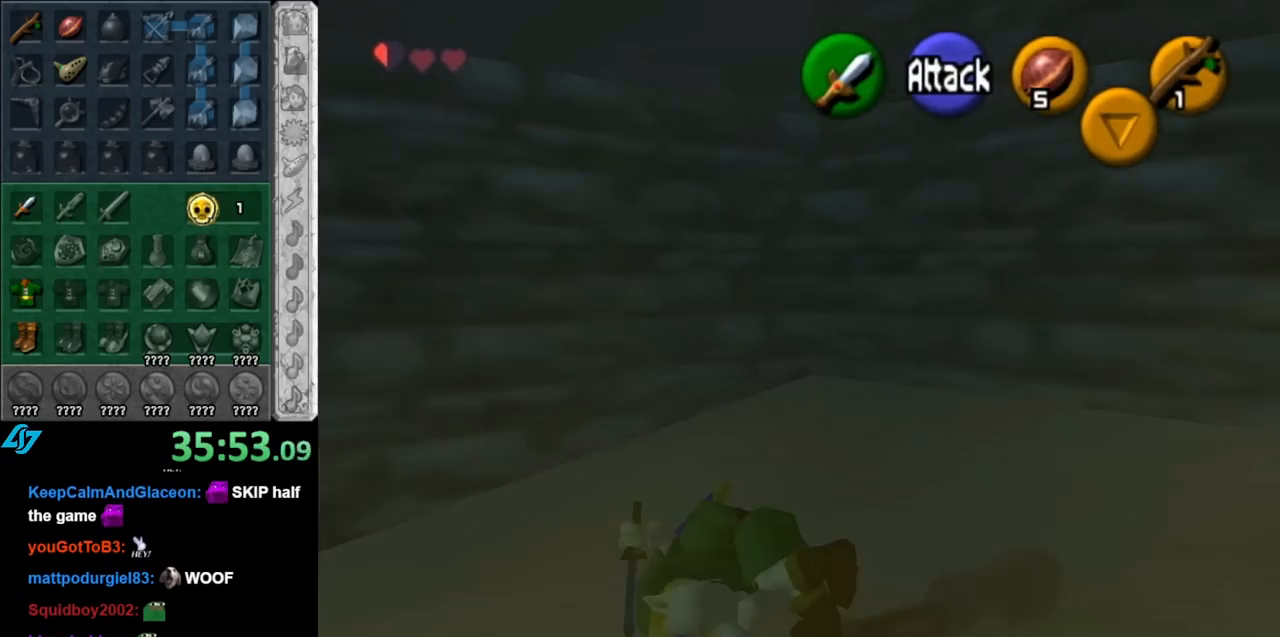
{"buttons": [], "left_stick": "up-left", "right_stick": "center", "events": [[433, "left_stick", "up-left"]]}
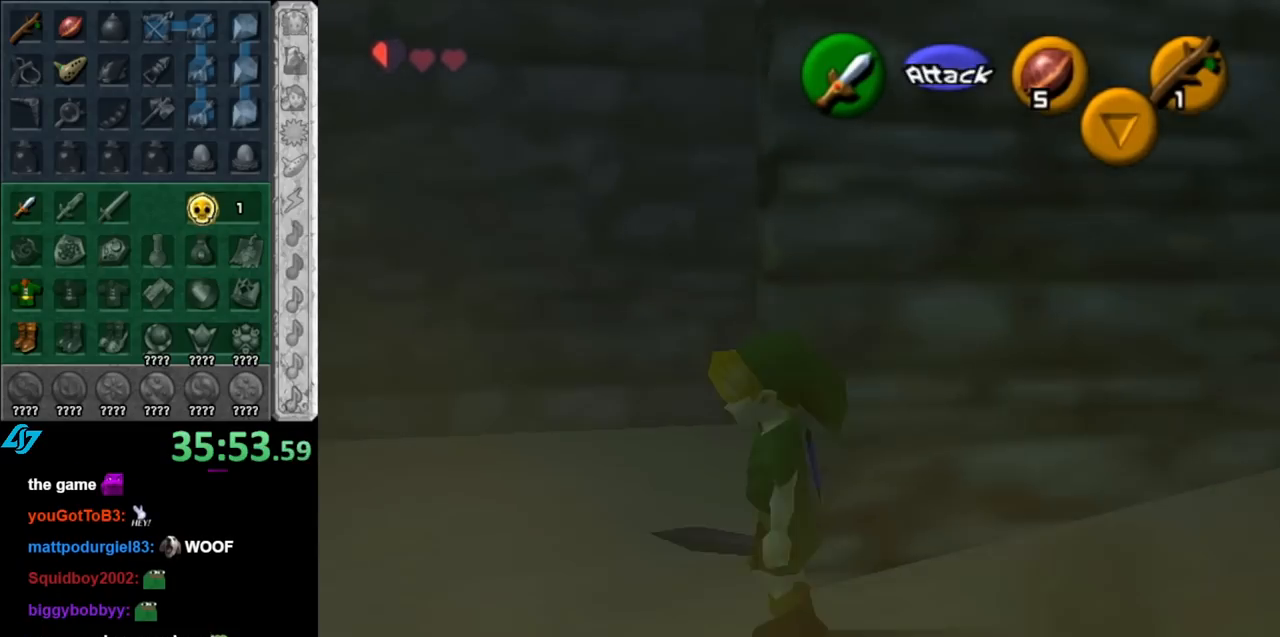
{"buttons": ["A"], "left_stick": "right", "right_stick": "center", "events": [[67, "left_stick", "up"], [400, "left_stick", "right"], [500, "A", "down"]]}
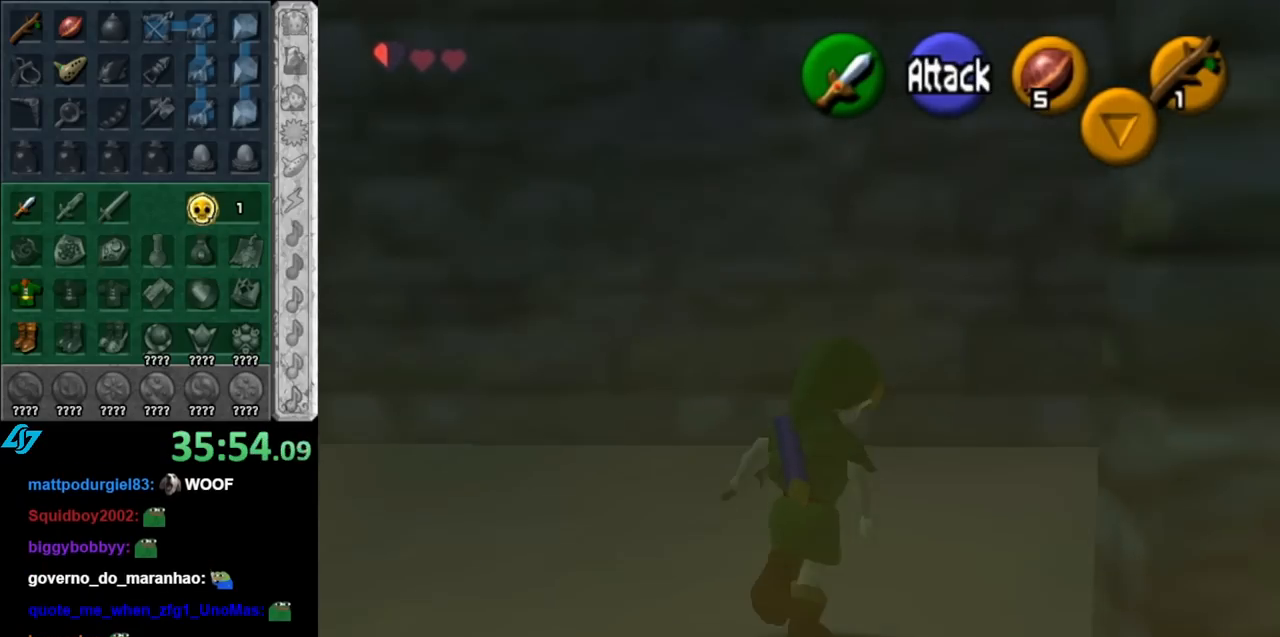
{"buttons": [], "left_stick": "up", "right_stick": "center", "events": [[67, "left_stick", "up-right"], [100, "L1", "down"], [150, "A", "up"], [250, "left_stick", "up"], [317, "L1", "up"]]}
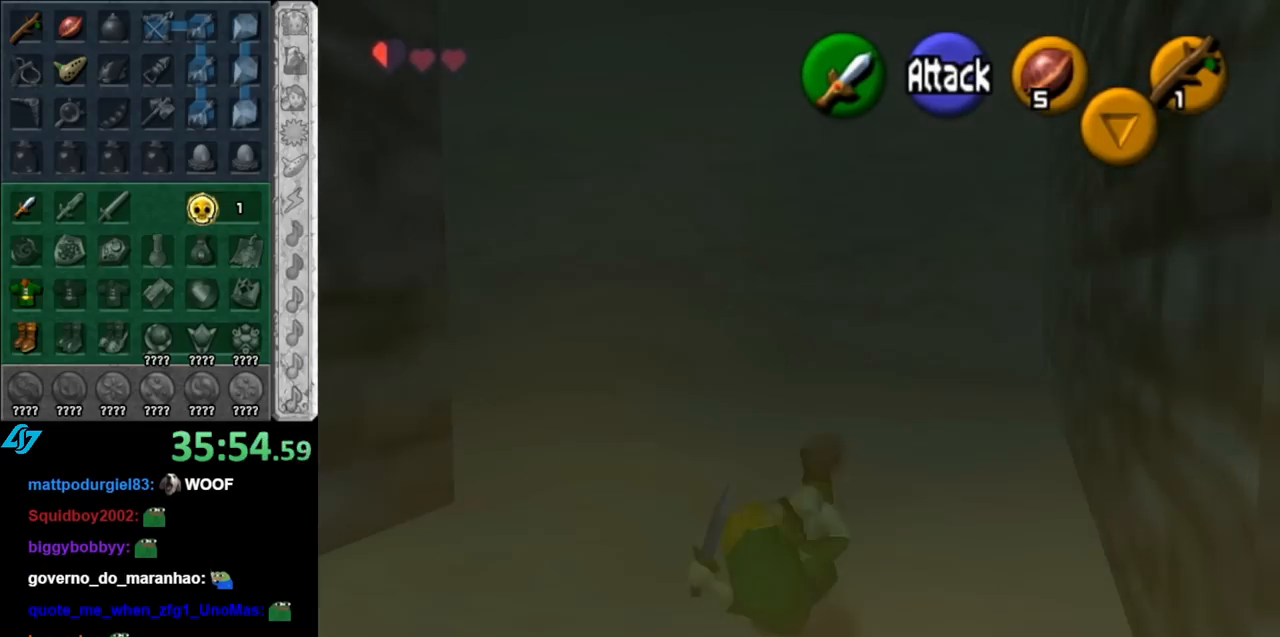
{"buttons": ["L1"], "left_stick": "down-left", "right_stick": "center", "events": [[250, "left_stick", "up-left"], [433, "left_stick", "down-left"], [500, "L1", "down"]]}
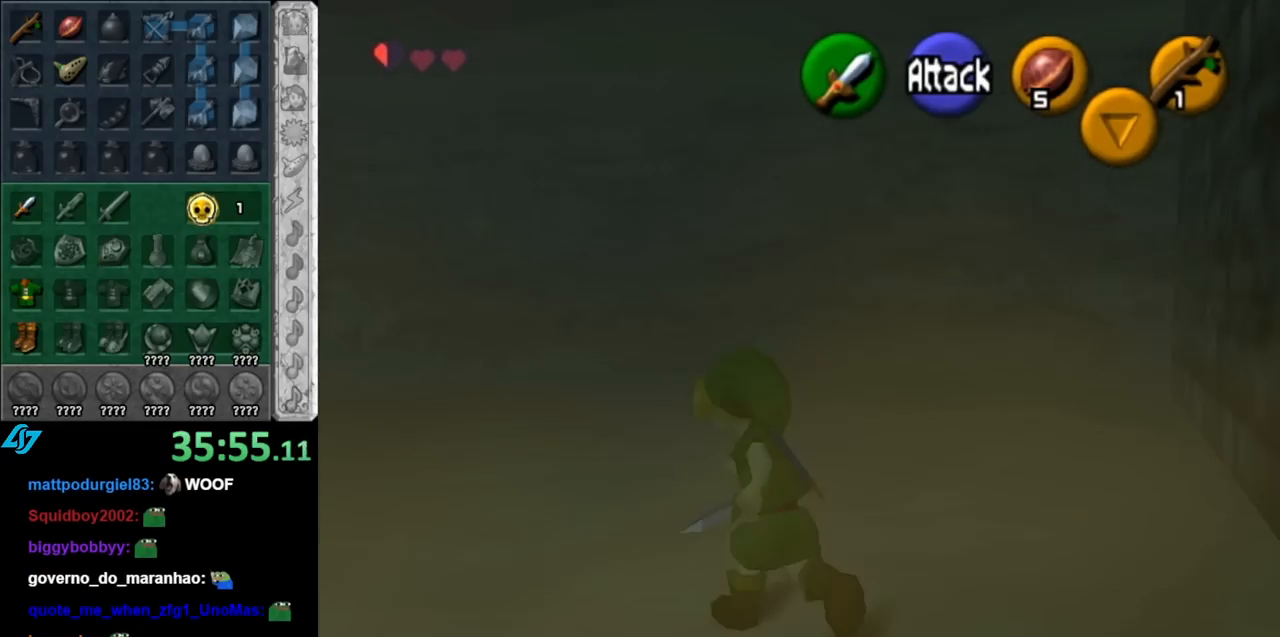
{"buttons": [], "left_stick": "up", "right_stick": "center", "events": [[33, "left_stick", "center"], [183, "L1", "up"], [250, "left_stick", "up"]]}
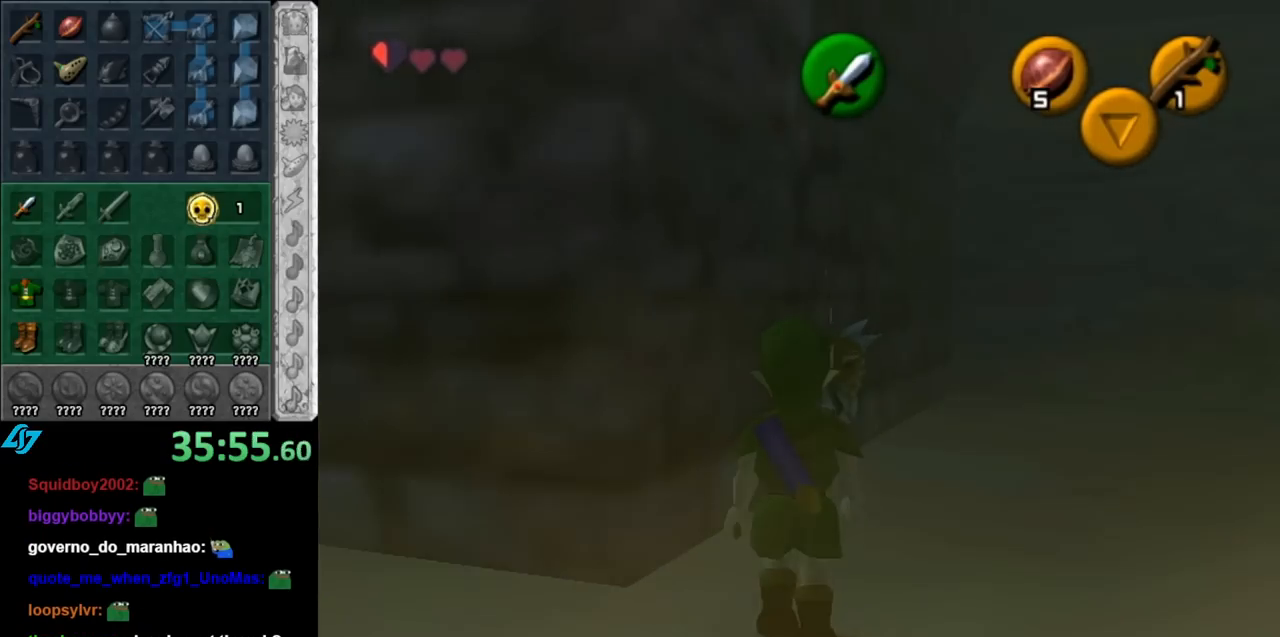
{"buttons": [], "left_stick": "center", "right_stick": "center", "events": [[67, "left_stick", "up-right"], [183, "B", "down"], [250, "left_stick", "center"], [317, "B", "up"]]}
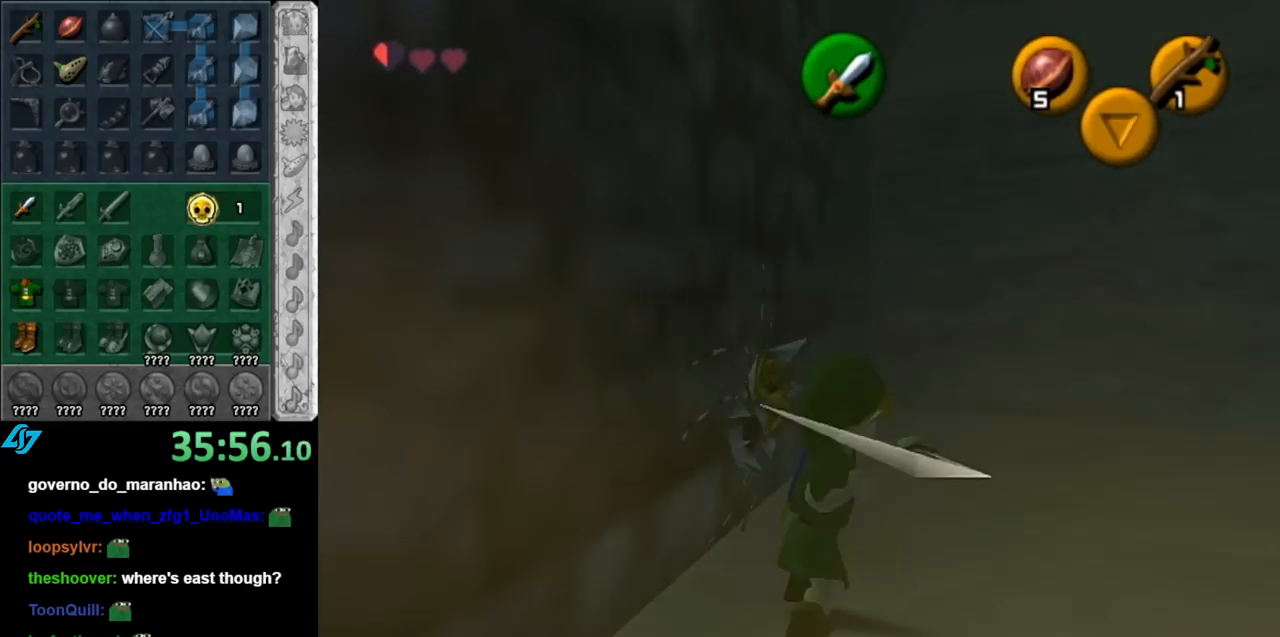
{"buttons": [], "left_stick": "center", "right_stick": "center", "events": []}
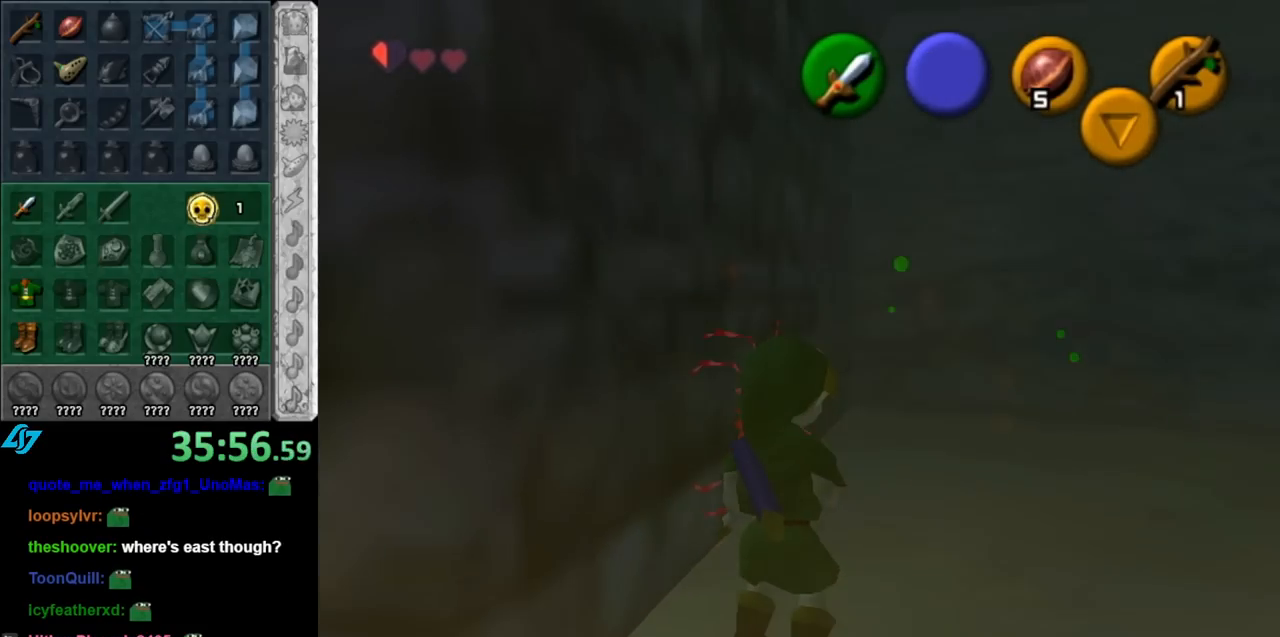
{"buttons": [], "left_stick": "center", "right_stick": "center", "events": [[183, "B", "down"], [317, "B", "up"]]}
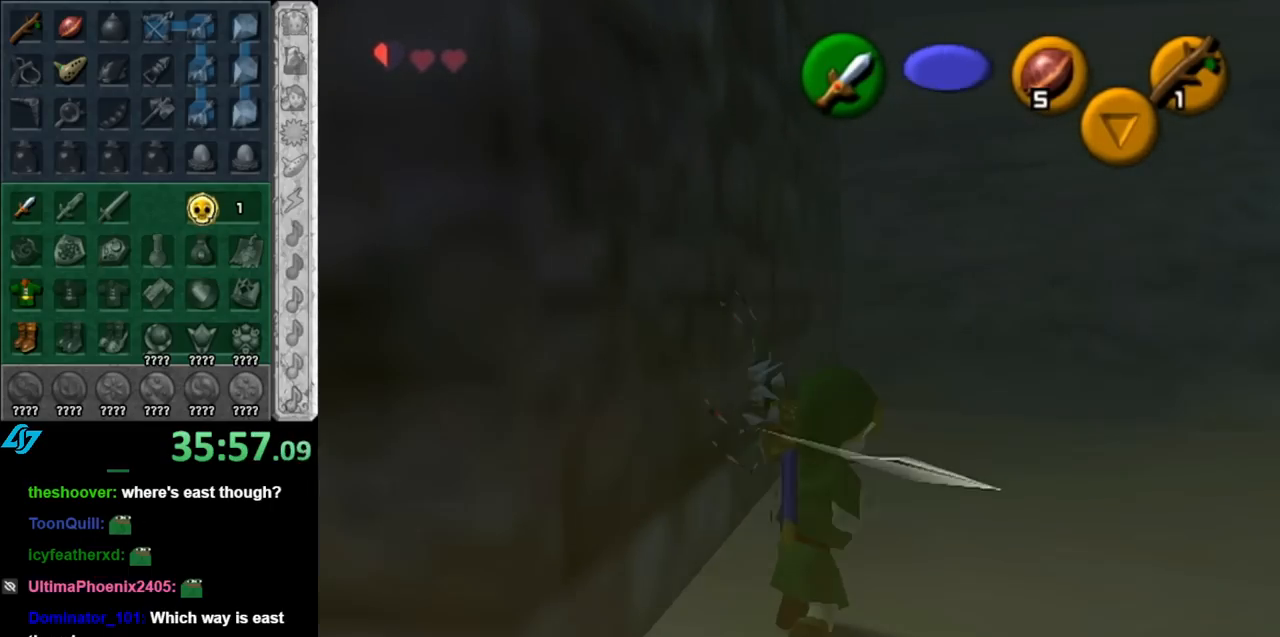
{"buttons": [], "left_stick": "up", "right_stick": "center", "events": [[317, "left_stick", "up"]]}
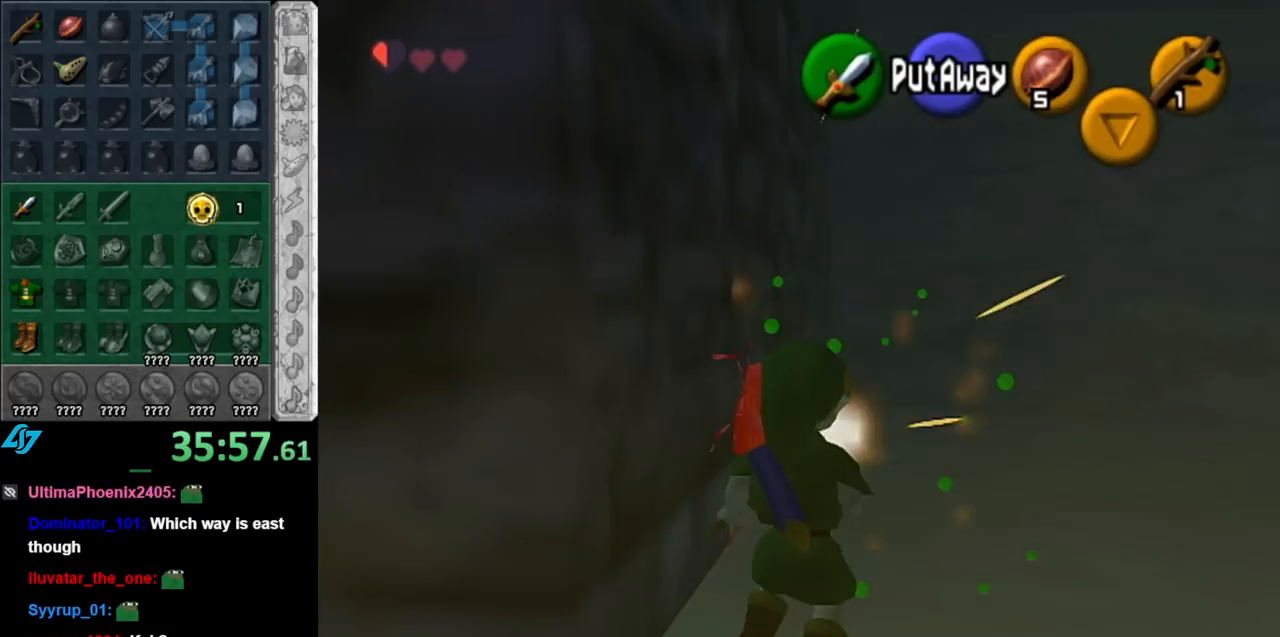
{"buttons": [], "left_stick": "center", "right_stick": "center", "events": [[317, "left_stick", "center"]]}
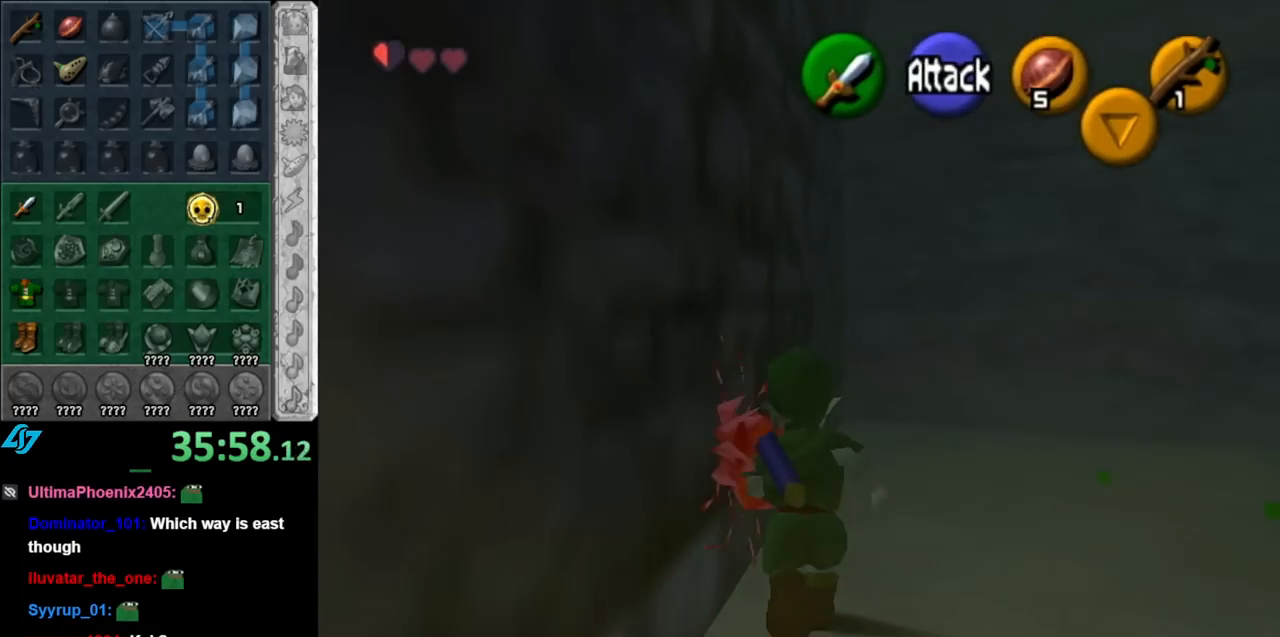
{"buttons": [], "left_stick": "center", "right_stick": "center", "events": []}
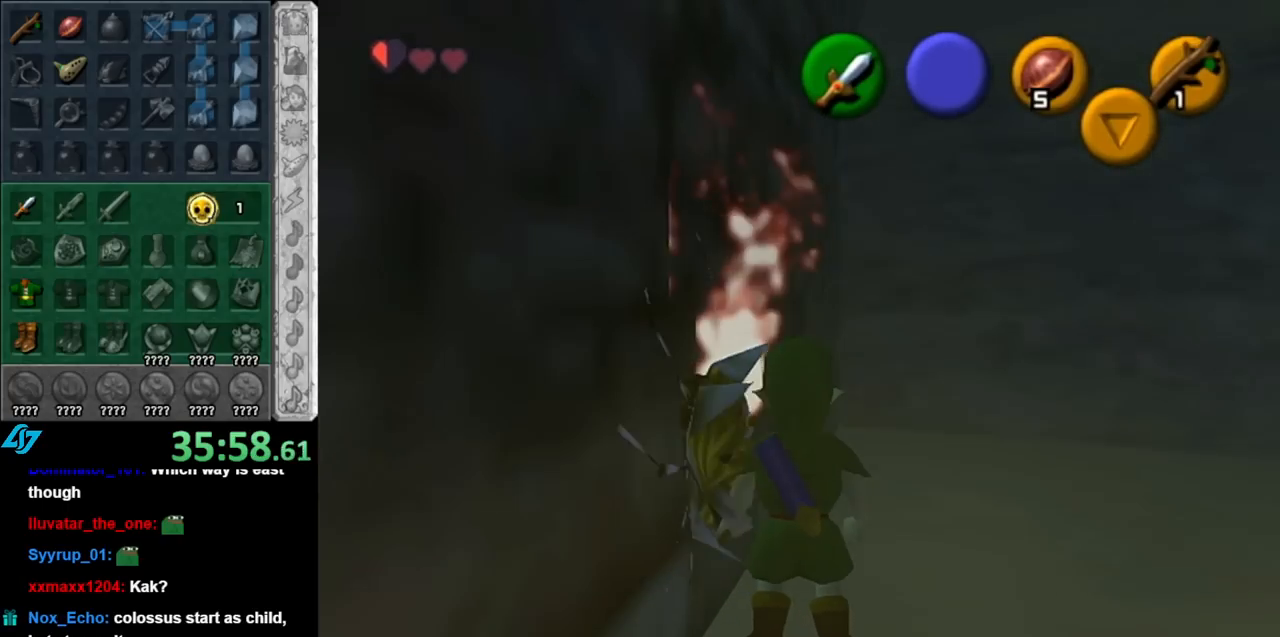
{"buttons": ["A", "B"], "left_stick": "center", "right_stick": "center", "events": [[500, "A", "down"], [500, "B", "down"]]}
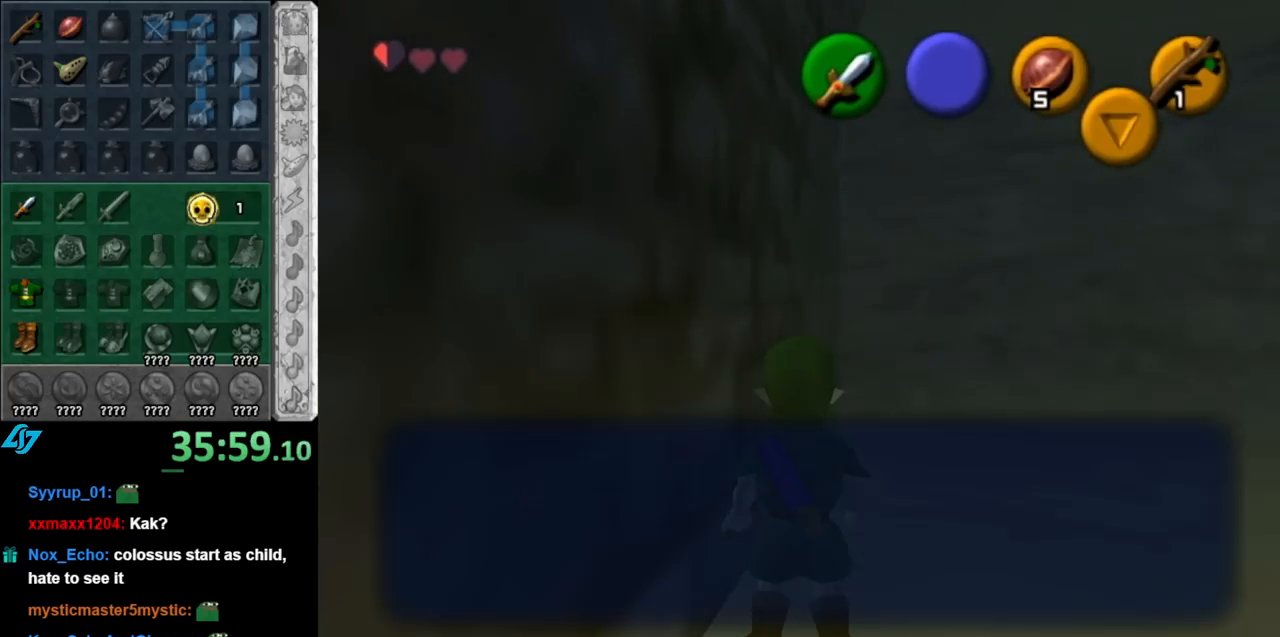
{"buttons": [], "left_stick": "up-right", "right_stick": "center", "events": [[67, "A", "up"], [67, "B", "up"], [117, "A", "down"], [150, "B", "down"], [217, "A", "up"], [217, "B", "up"], [317, "A", "down"], [317, "B", "down"], [367, "left_stick", "up-right"], [400, "A", "up"], [400, "B", "up"]]}
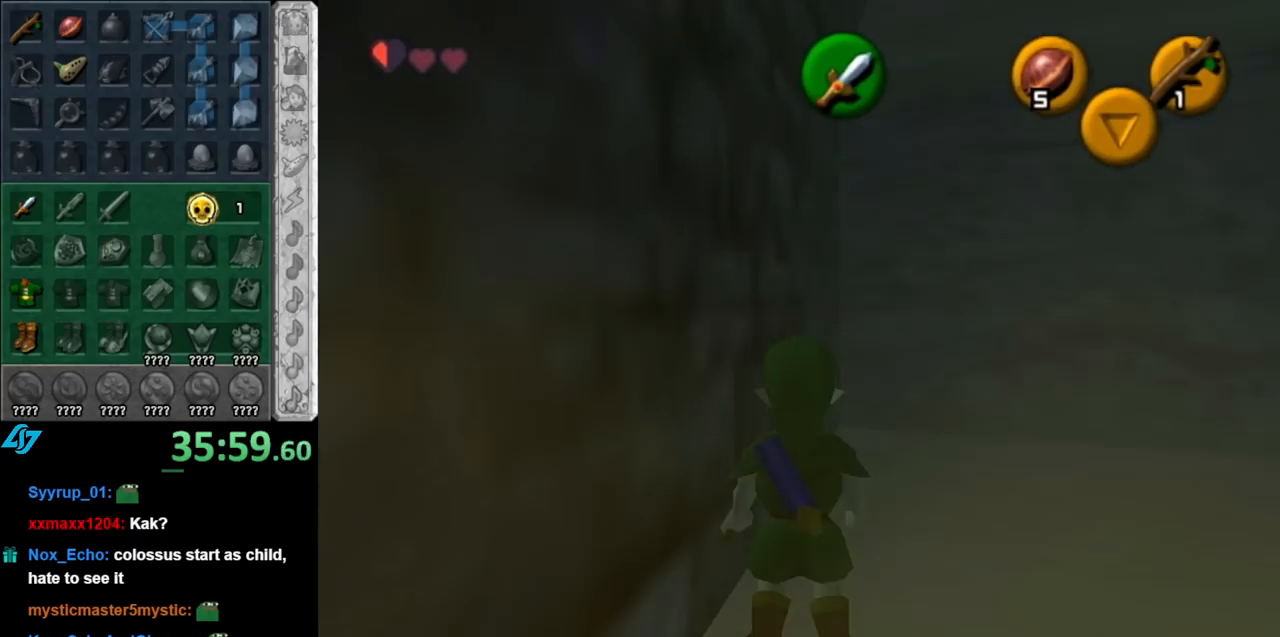
{"buttons": ["A"], "left_stick": "up-right", "right_stick": "center", "events": [[433, "A", "down"]]}
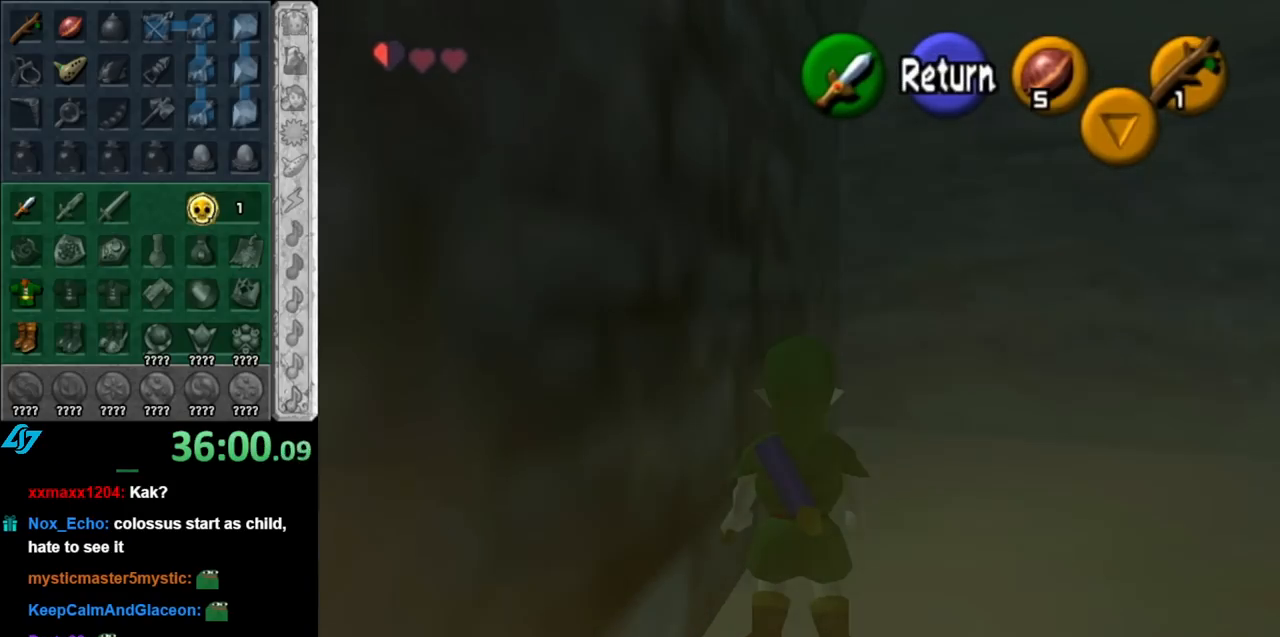
{"buttons": [], "left_stick": "up", "right_stick": "center", "events": [[83, "A", "up"], [250, "left_stick", "up"]]}
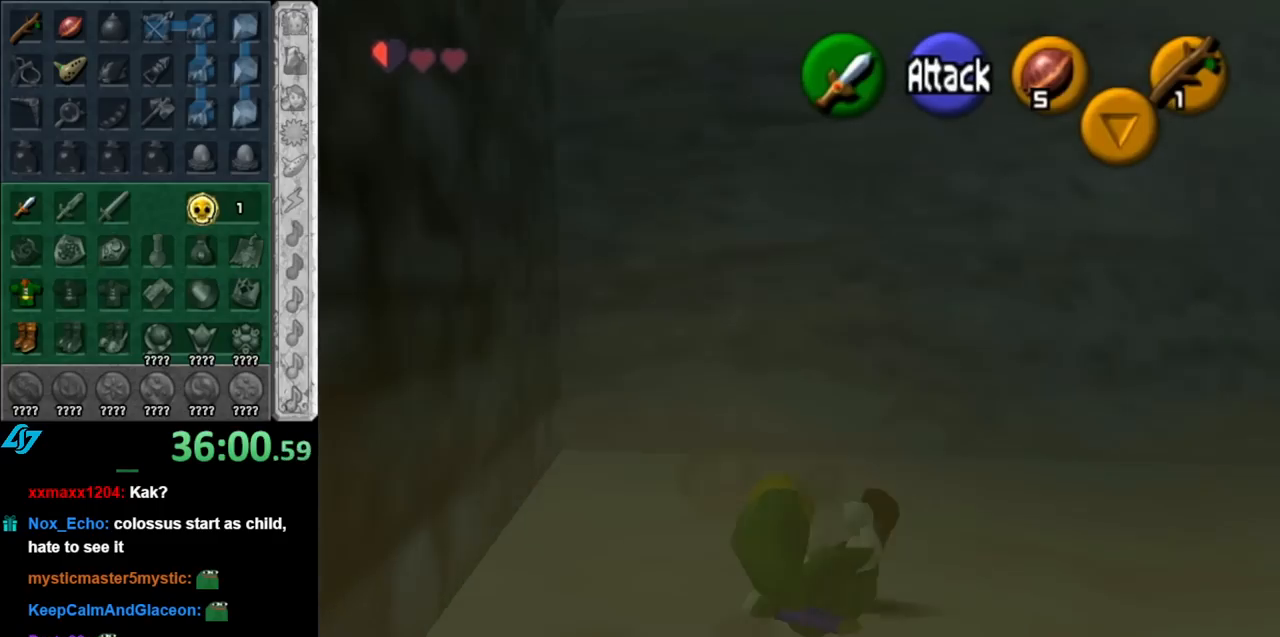
{"buttons": [], "left_stick": "center", "right_stick": "center", "events": [[67, "left_stick", "up-left"], [183, "L1", "down"], [250, "left_stick", "center"], [433, "L1", "up"]]}
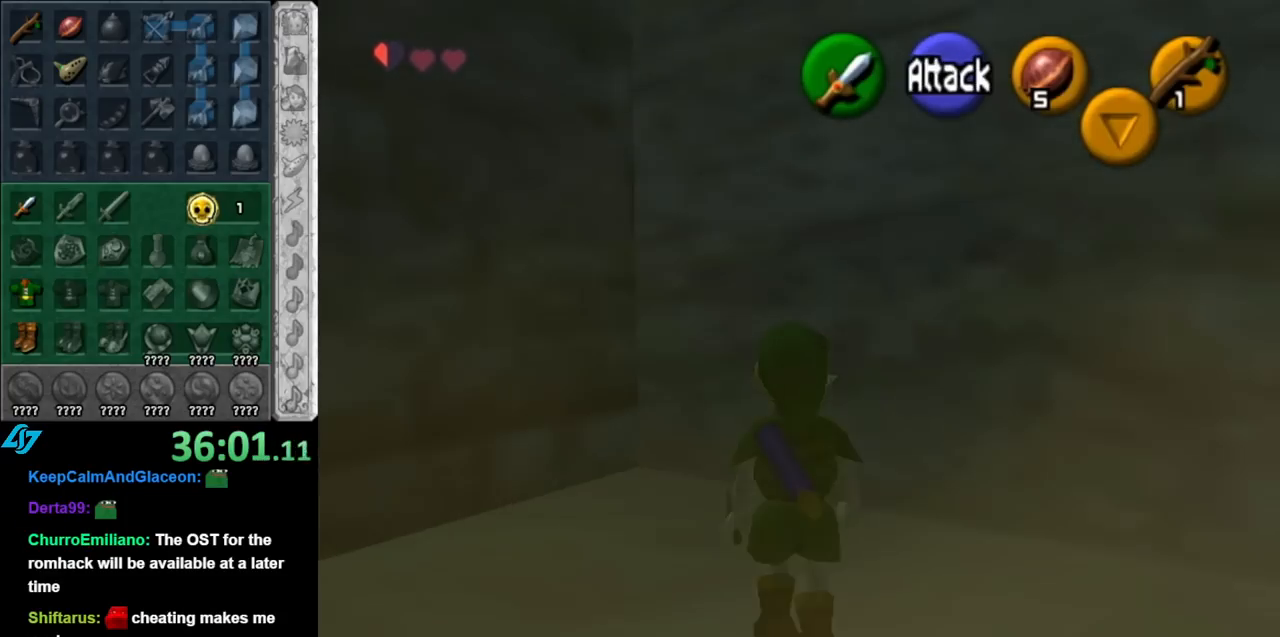
{"buttons": ["L1"], "left_stick": "up", "right_stick": "center", "events": [[67, "left_stick", "down-right"], [317, "A", "down"], [400, "L1", "down"], [467, "A", "up"], [500, "left_stick", "up"]]}
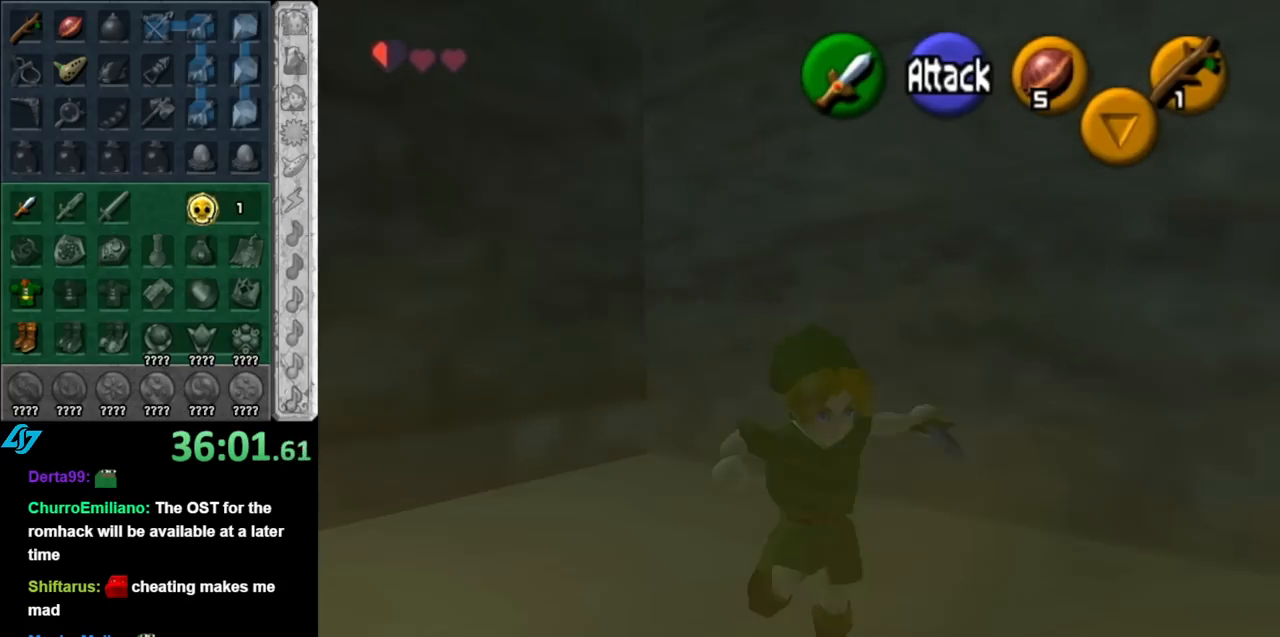
{"buttons": [], "left_stick": "up-right", "right_stick": "center", "events": [[117, "L1", "up"], [500, "left_stick", "up-right"]]}
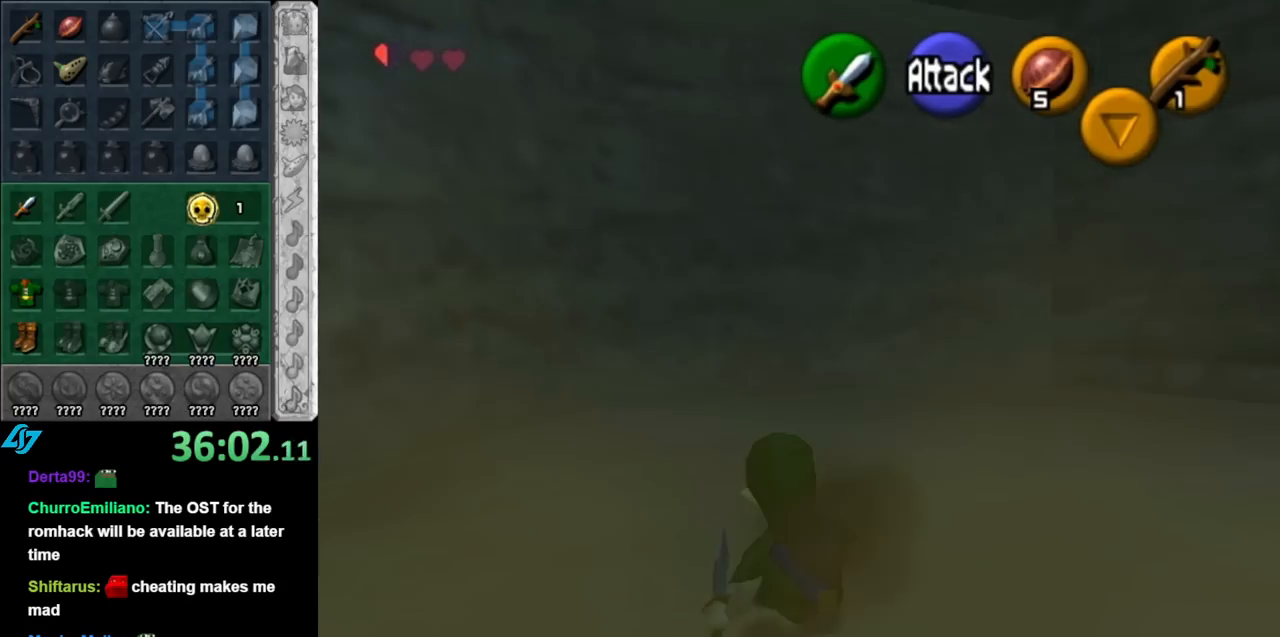
{"buttons": ["L1"], "left_stick": "up-right", "right_stick": "center", "events": [[217, "left_stick", "right"], [350, "A", "down"], [383, "L1", "down"], [400, "left_stick", "up-right"], [500, "A", "up"]]}
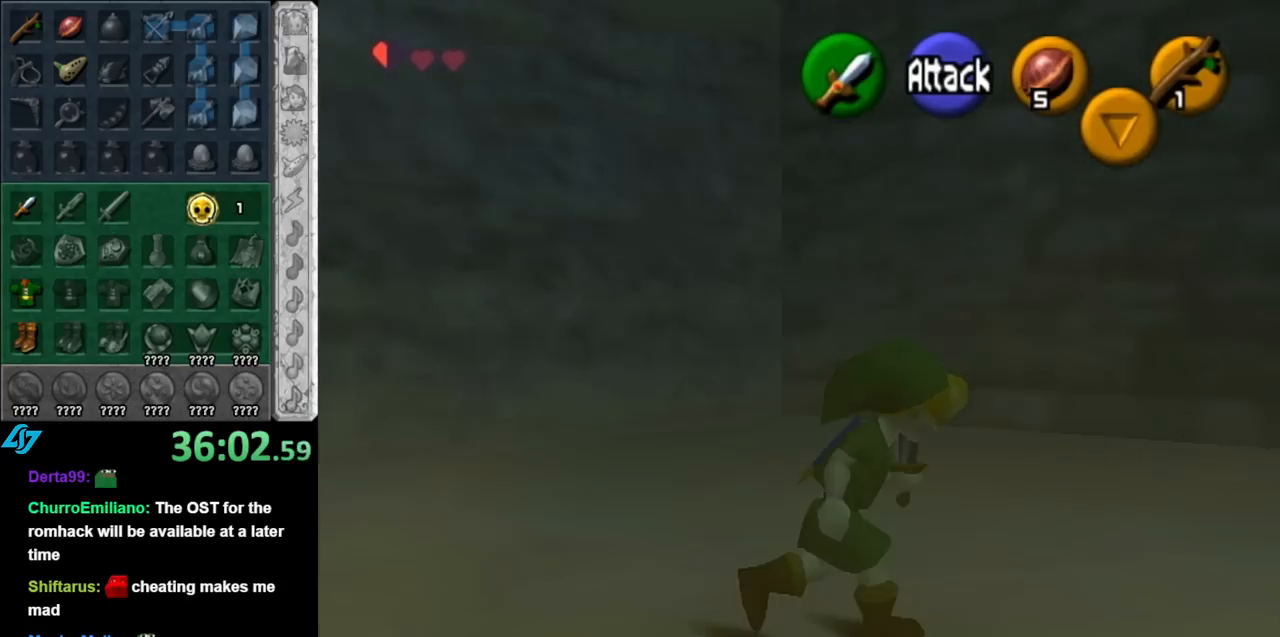
{"buttons": [], "left_stick": "up-right", "right_stick": "center", "events": [[117, "L1", "up"], [117, "left_stick", "up"], [367, "left_stick", "up-right"]]}
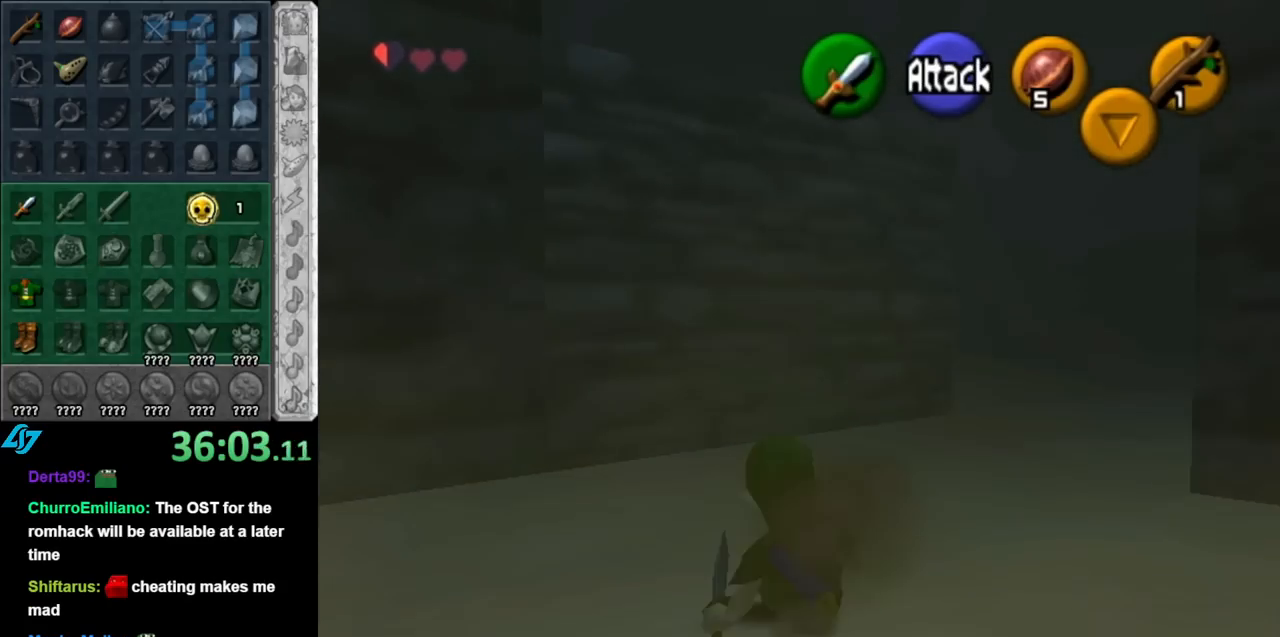
{"buttons": [], "left_stick": "up", "right_stick": "center", "events": [[117, "A", "down"], [217, "L1", "down"], [283, "A", "up"], [367, "left_stick", "up"], [433, "L1", "up"]]}